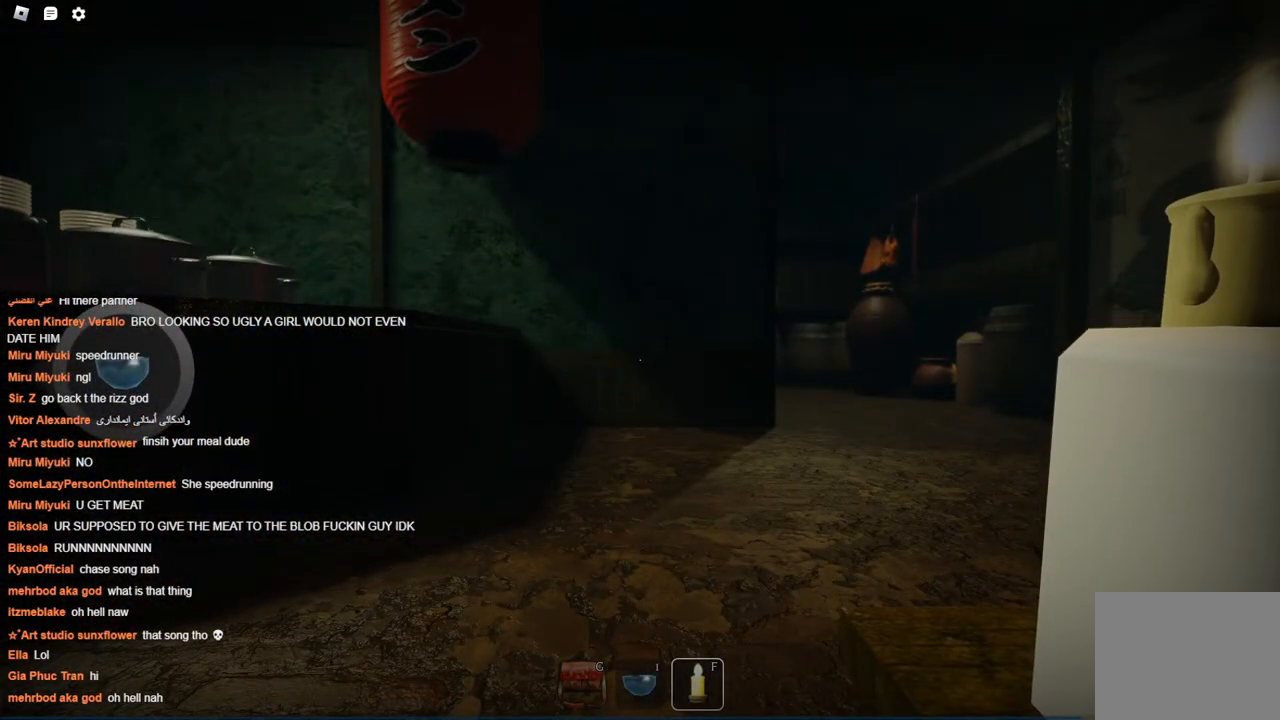
Gameplay with keyboard; each line is a JSON object with the keys held at the frame after it. "events" lists presses ("down") and releases ("up") of "a", "ctrl", "d", "s", "space" and "w" between this image and that frame as [ms after this image, input, new state], when the widget could be followed in between. No other keys are recorded. Mouse input is not recorded.
{"keys": ["w"], "events": [[367, "w", "down"]]}
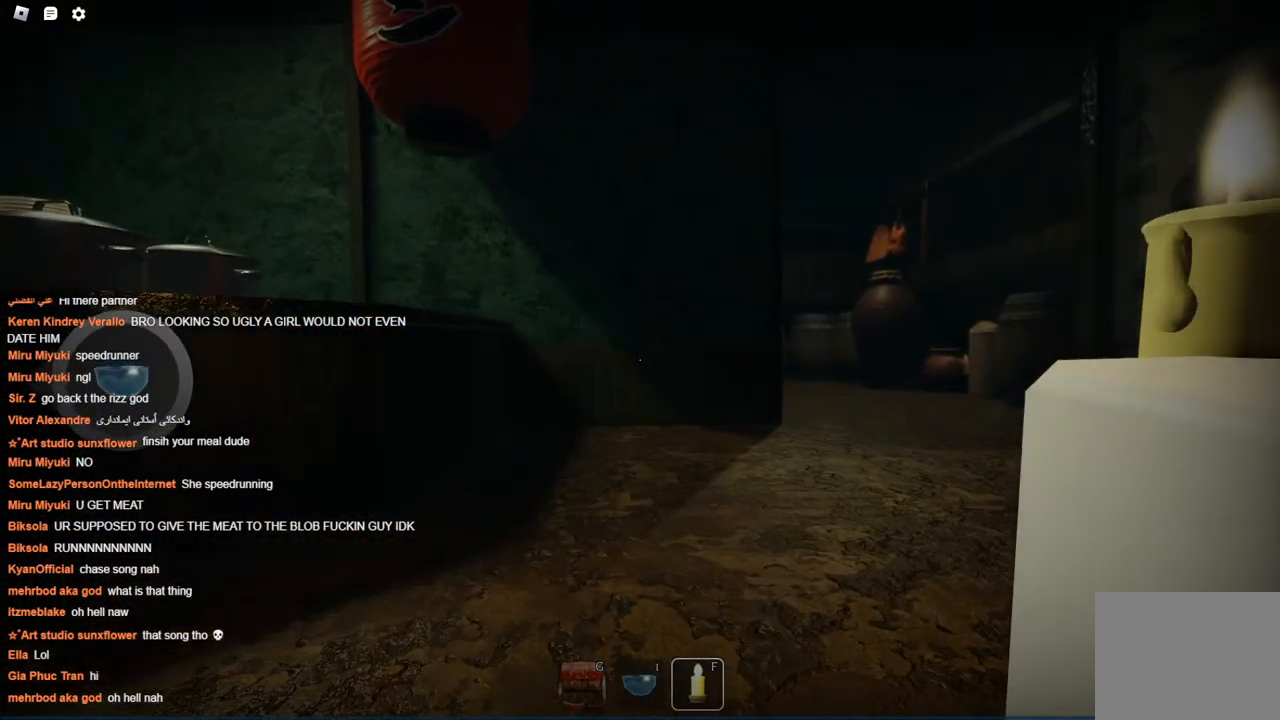
{"keys": ["d", "w"], "events": [[84, "d", "down"]]}
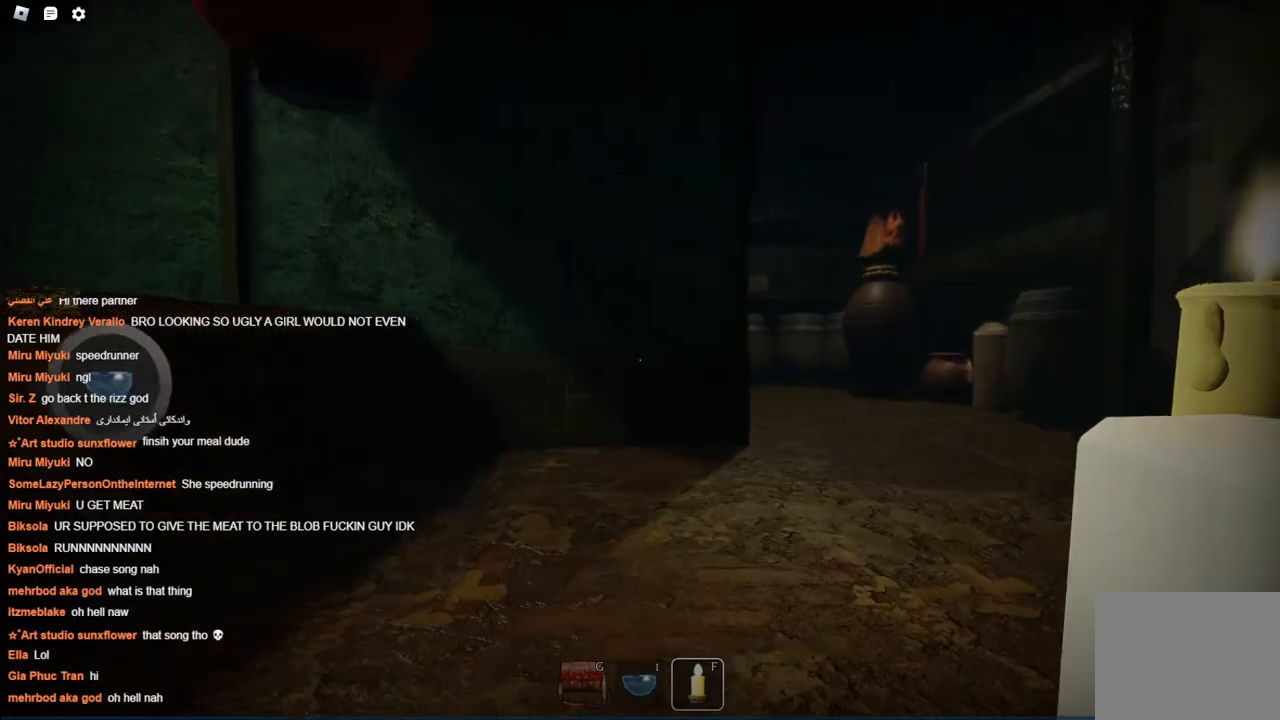
{"keys": ["w"], "events": [[484, "d", "up"]]}
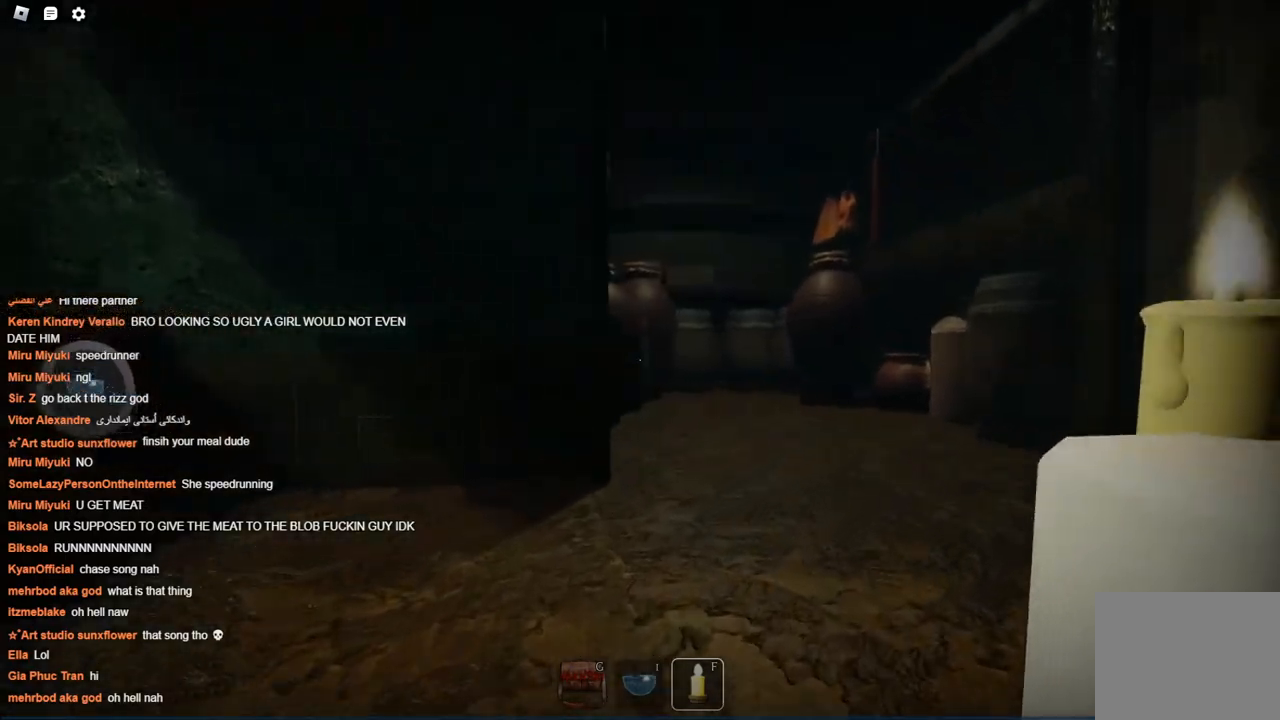
{"keys": ["d", "w"], "events": [[67, "d", "down"]]}
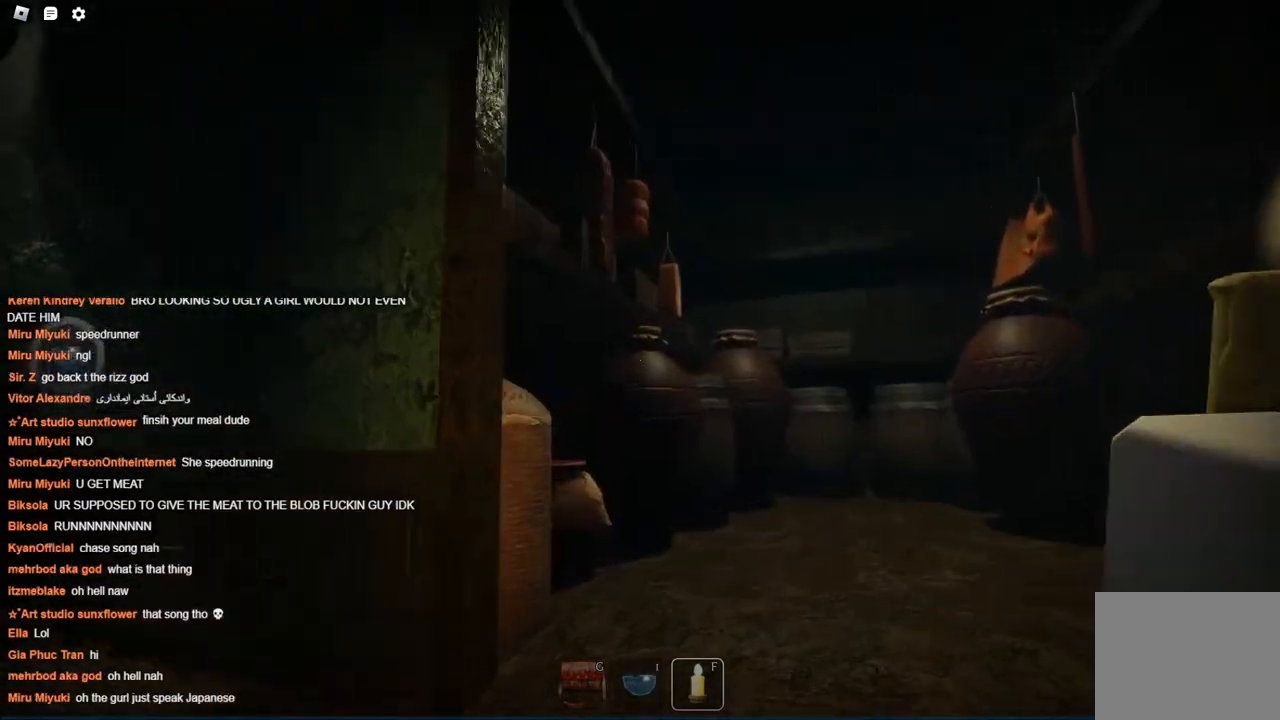
{"keys": ["d"], "events": [[467, "w", "up"]]}
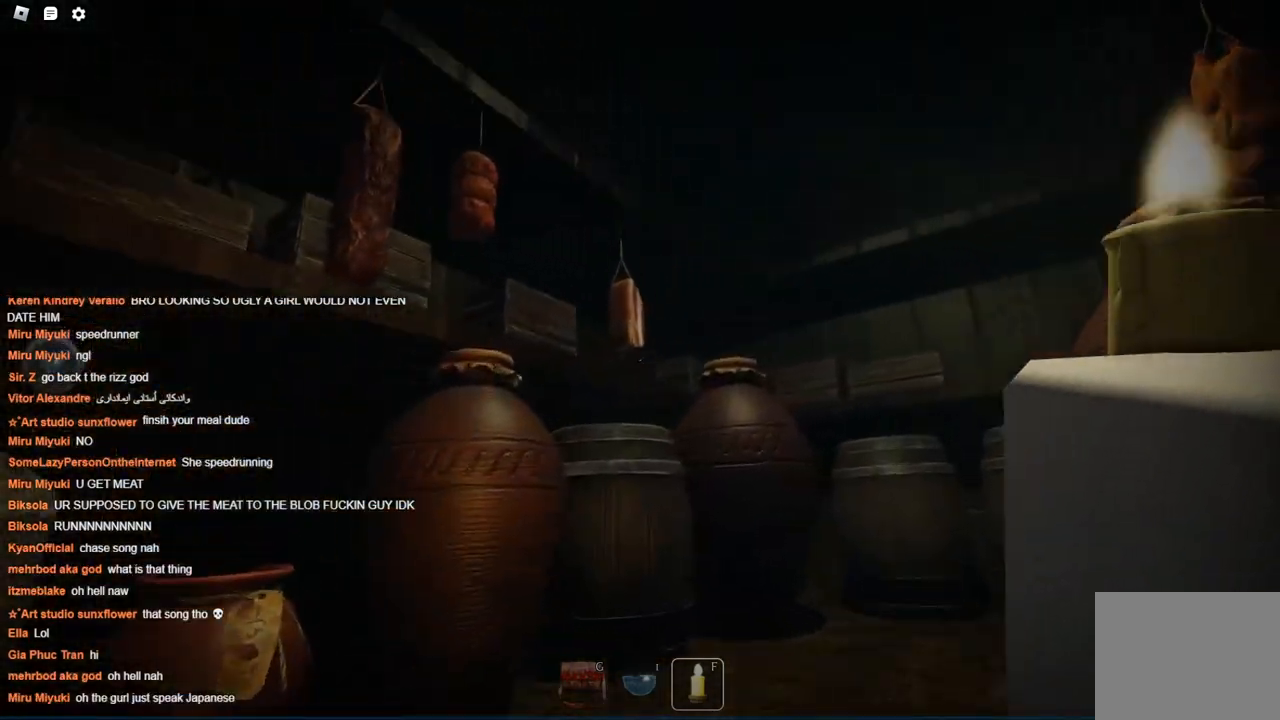
{"keys": [], "events": [[17, "d", "up"]]}
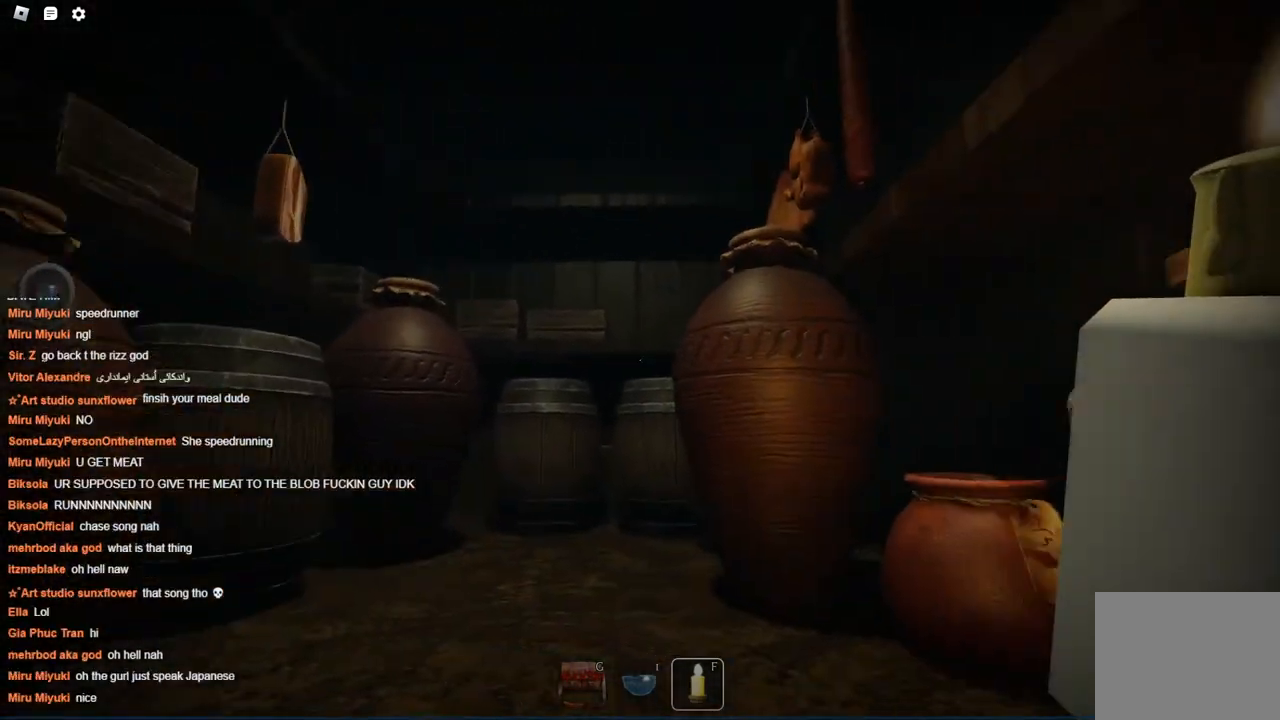
{"keys": ["w"], "events": [[267, "w", "down"]]}
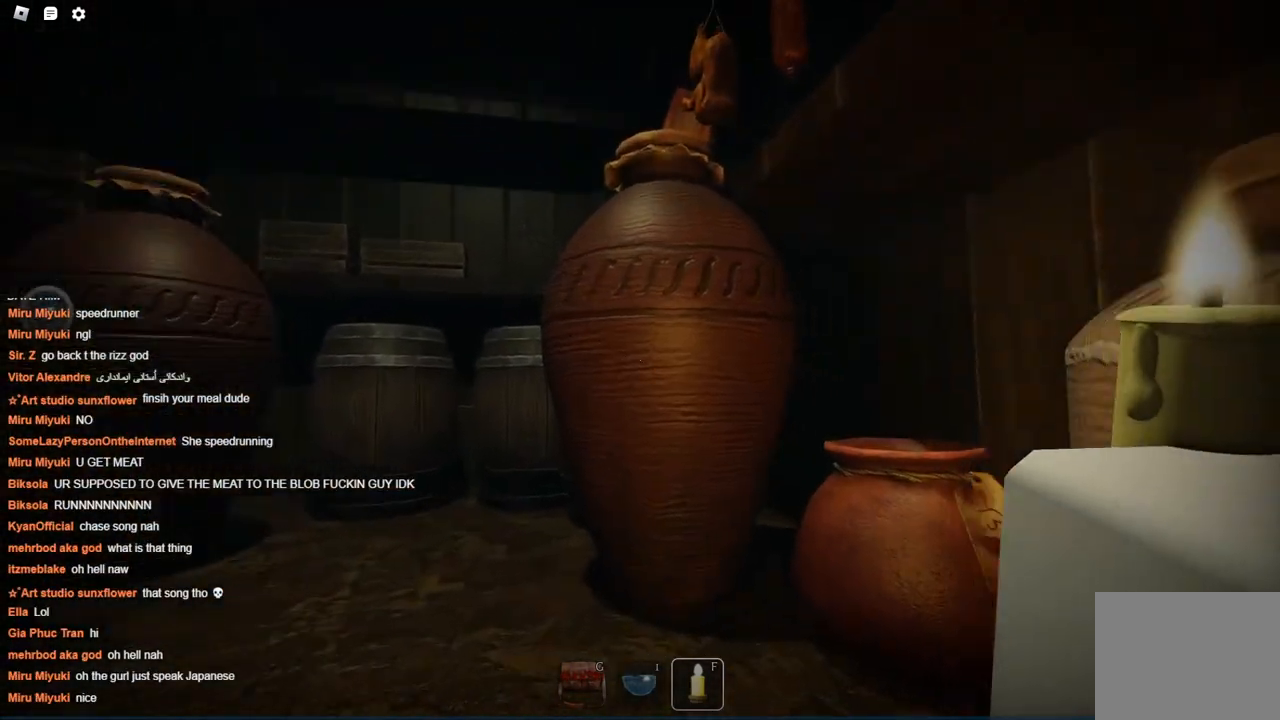
{"keys": ["a", "w"], "events": [[367, "a", "down"]]}
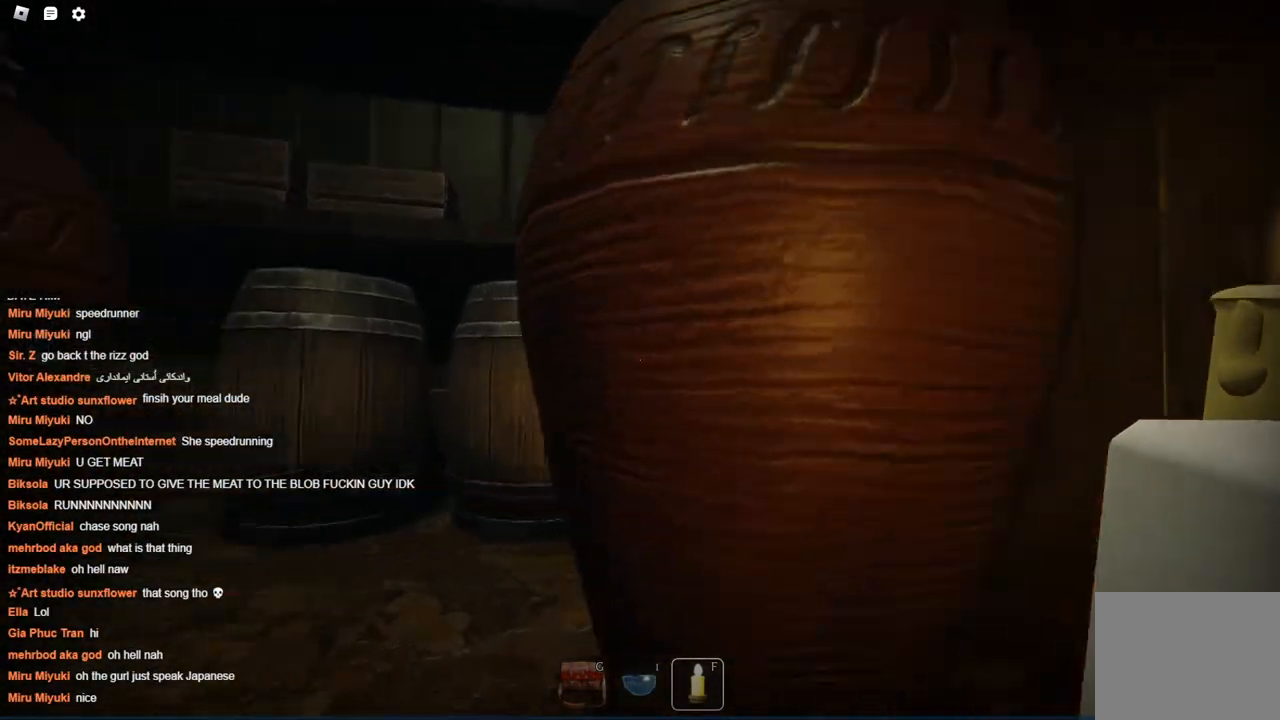
{"keys": ["w"], "events": [[200, "a", "up"]]}
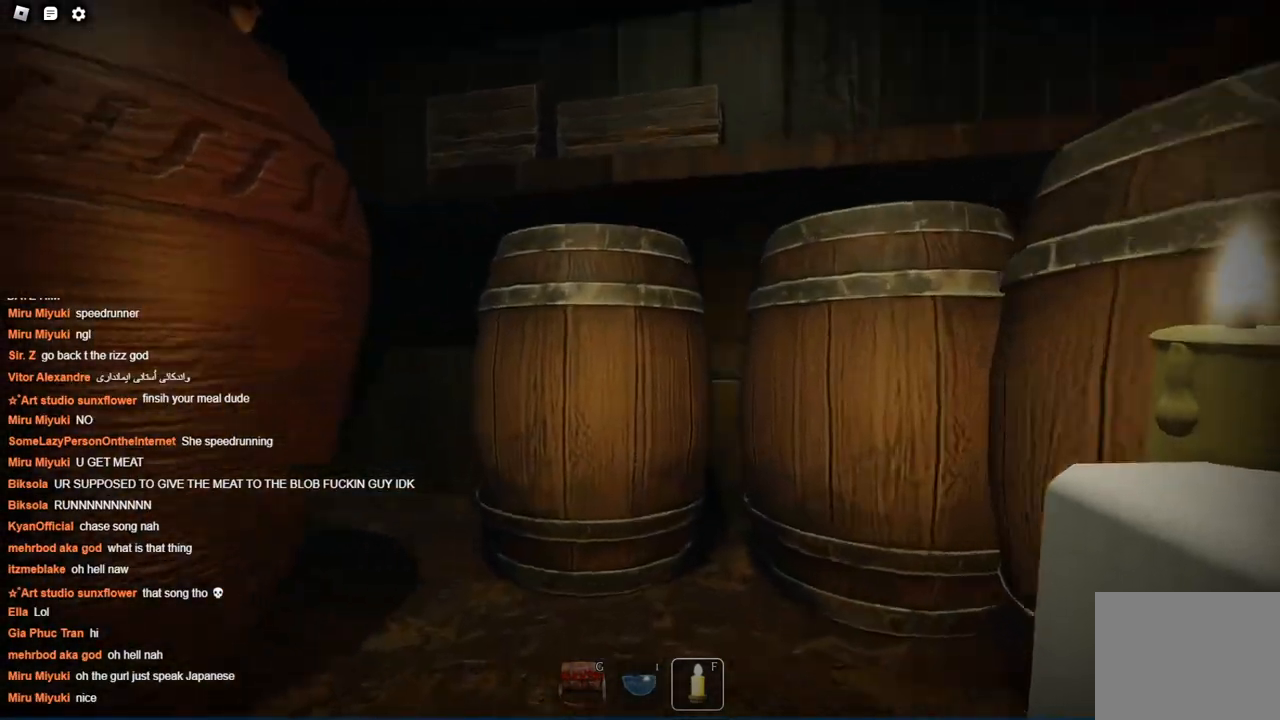
{"keys": ["a", "w"], "events": [[67, "a", "down"]]}
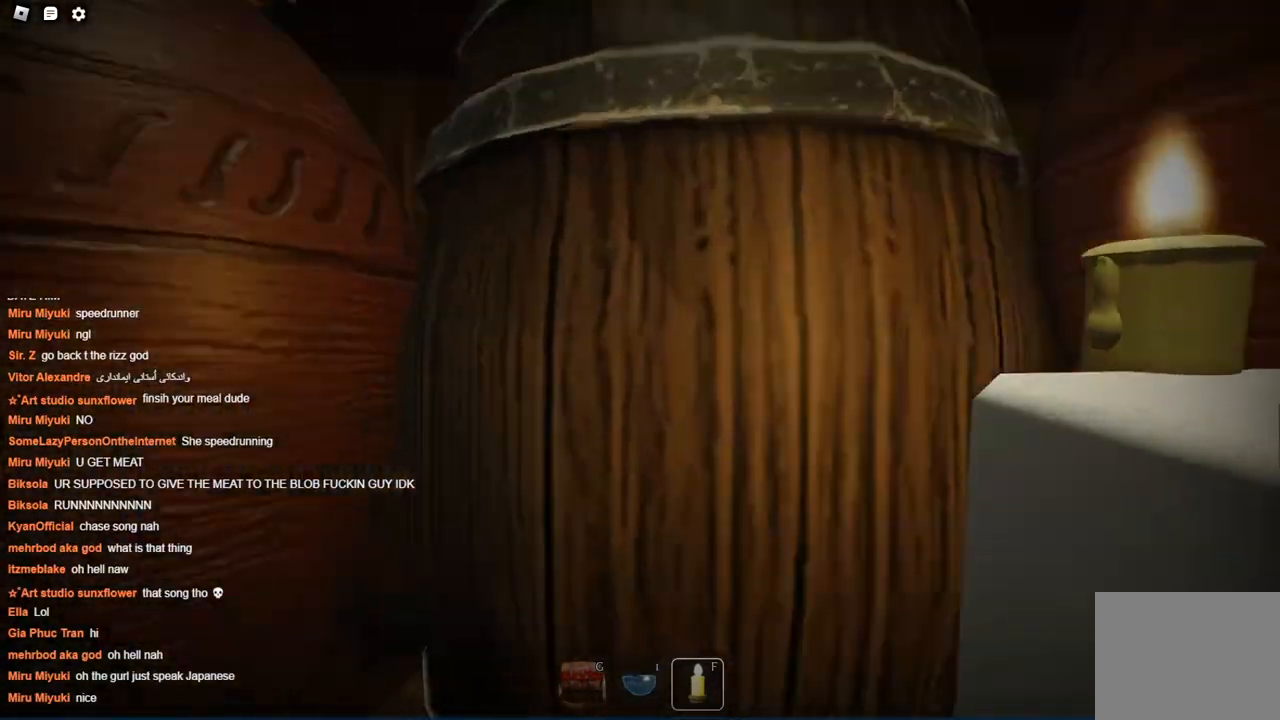
{"keys": ["a", "w"], "events": [[267, "a", "up"], [500, "a", "down"]]}
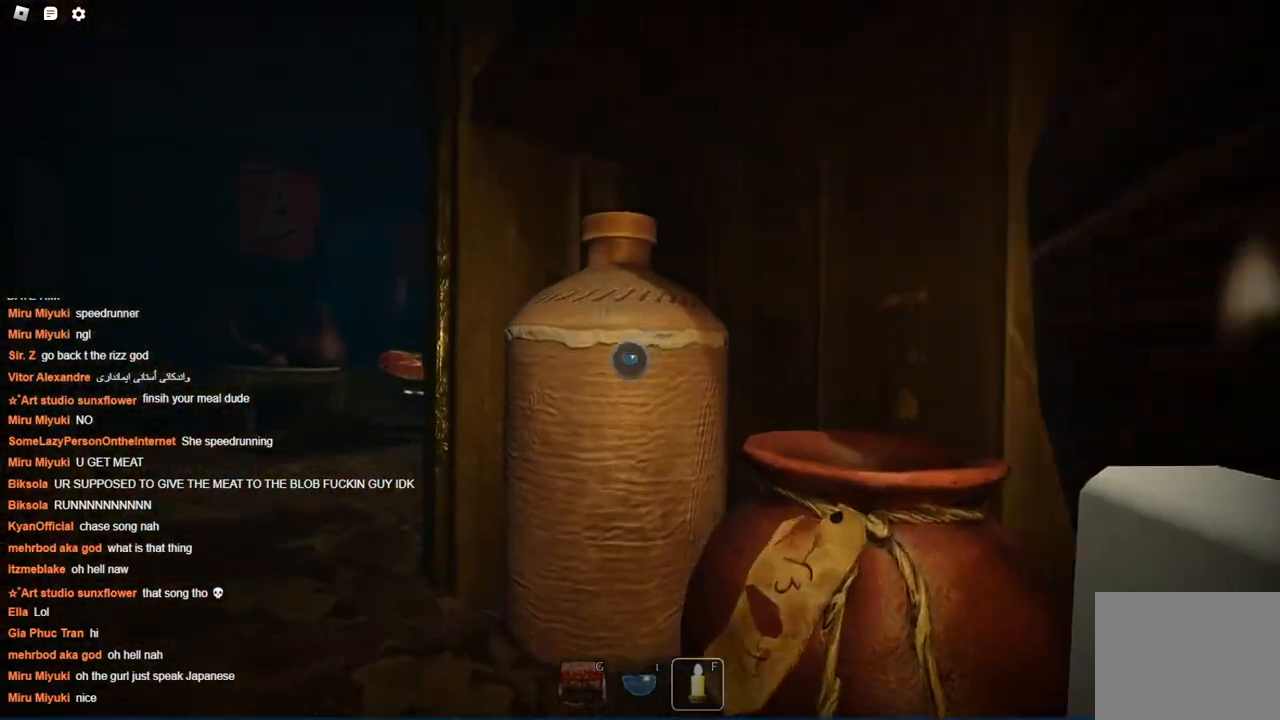
{"keys": ["a", "w"], "events": [[100, "a", "up"], [150, "w", "up"], [284, "w", "down"], [384, "a", "down"]]}
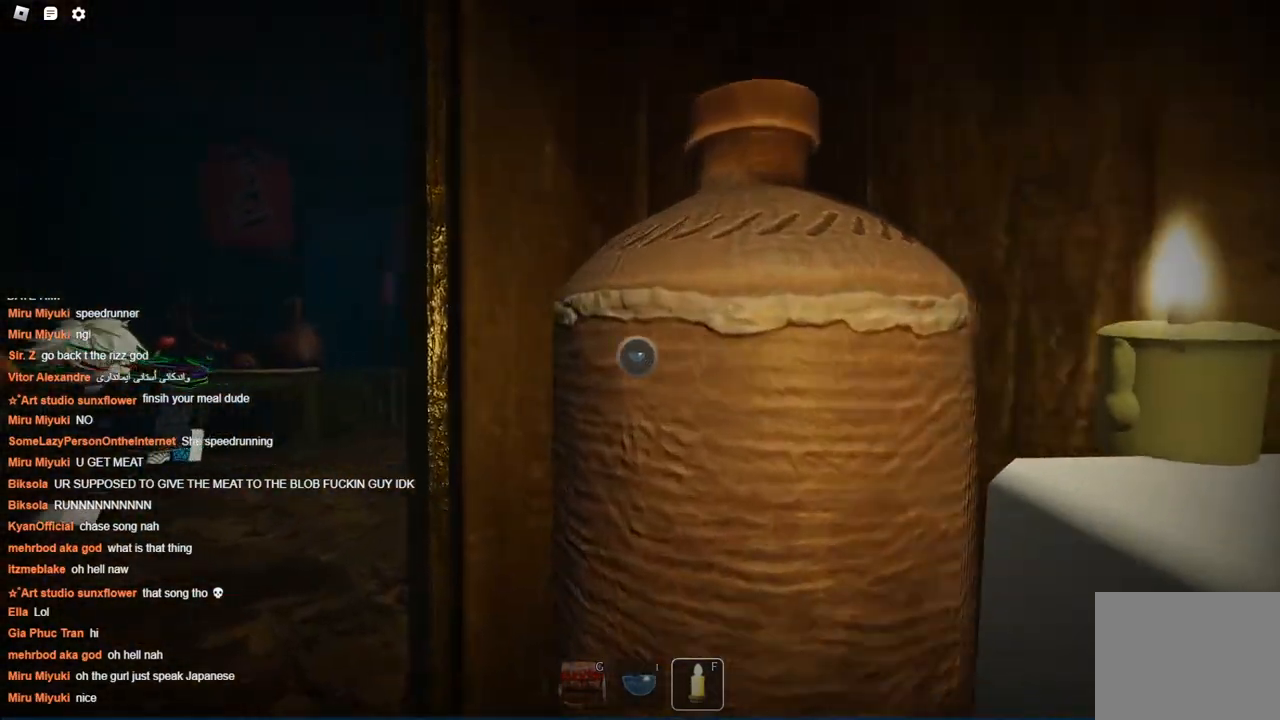
{"keys": ["w"], "events": [[267, "a", "up"]]}
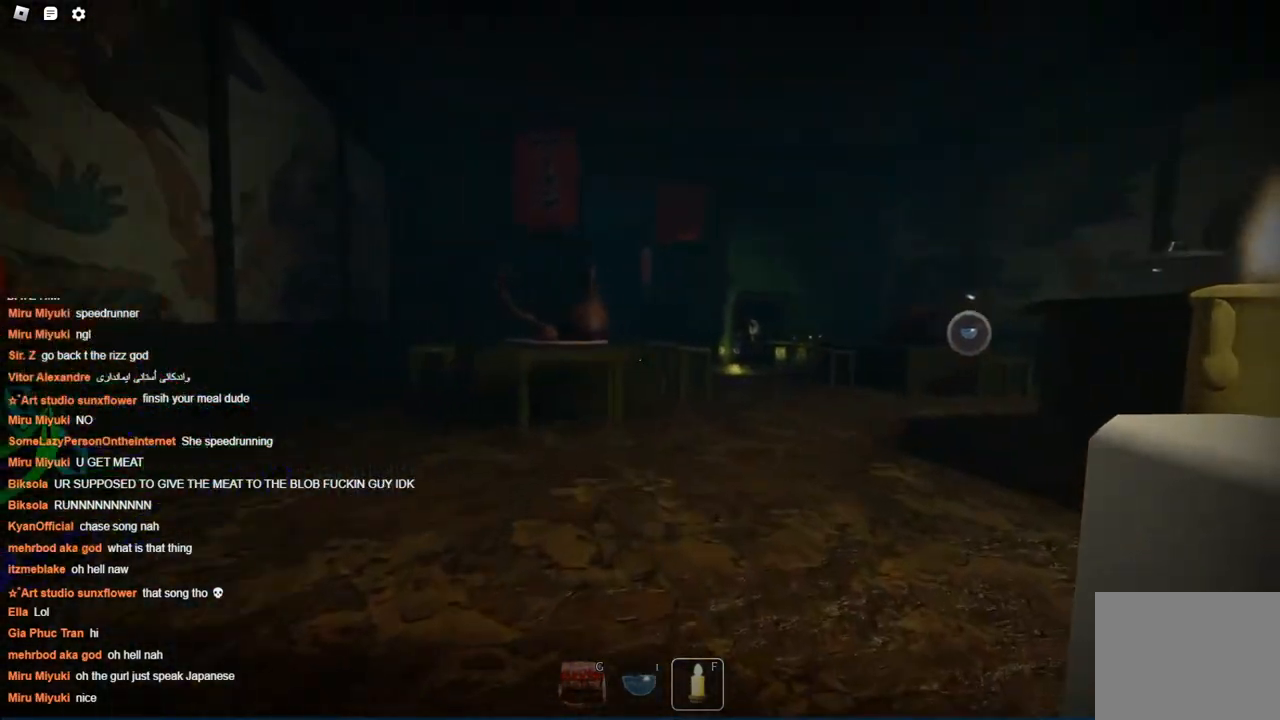
{"keys": ["w"], "events": []}
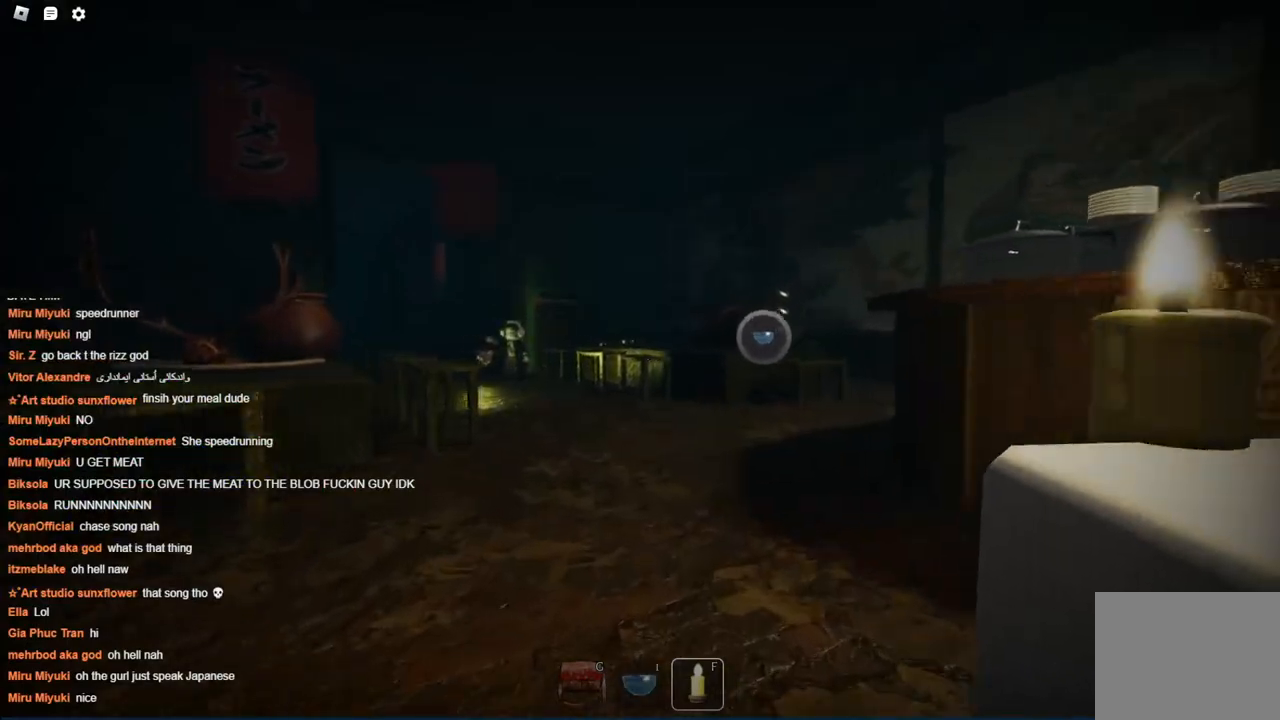
{"keys": ["w"], "events": []}
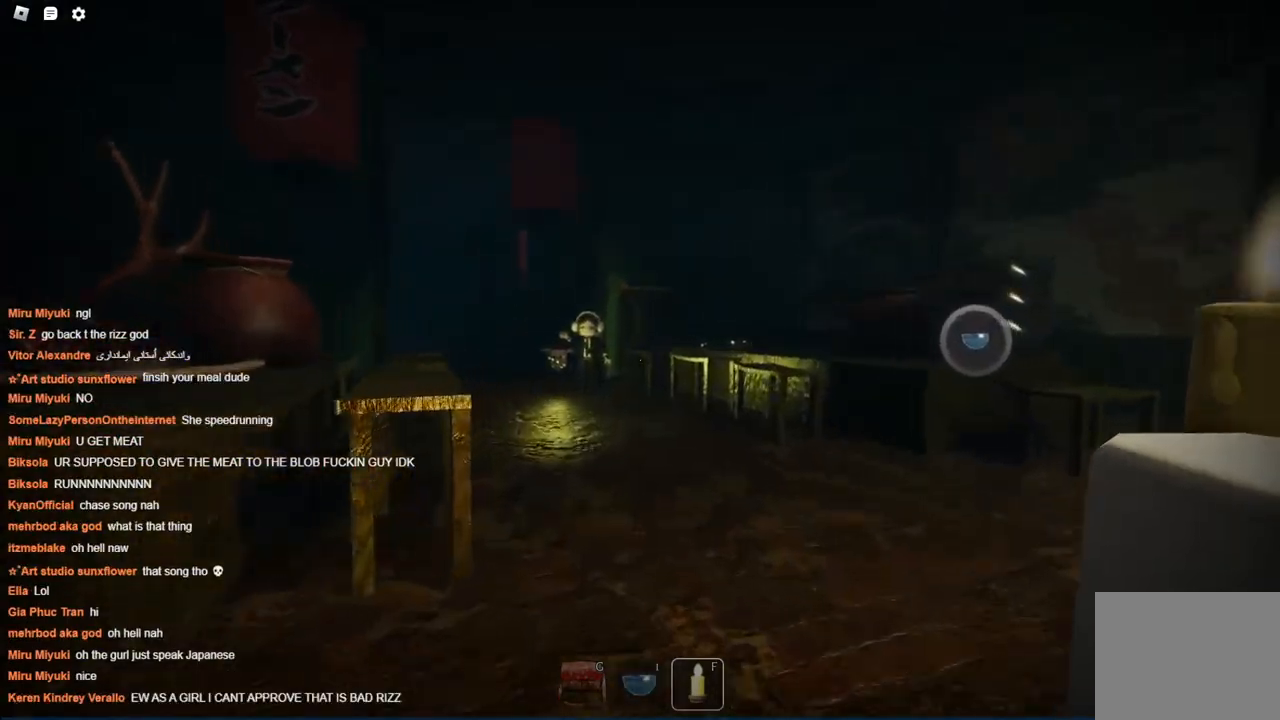
{"keys": ["w"], "events": []}
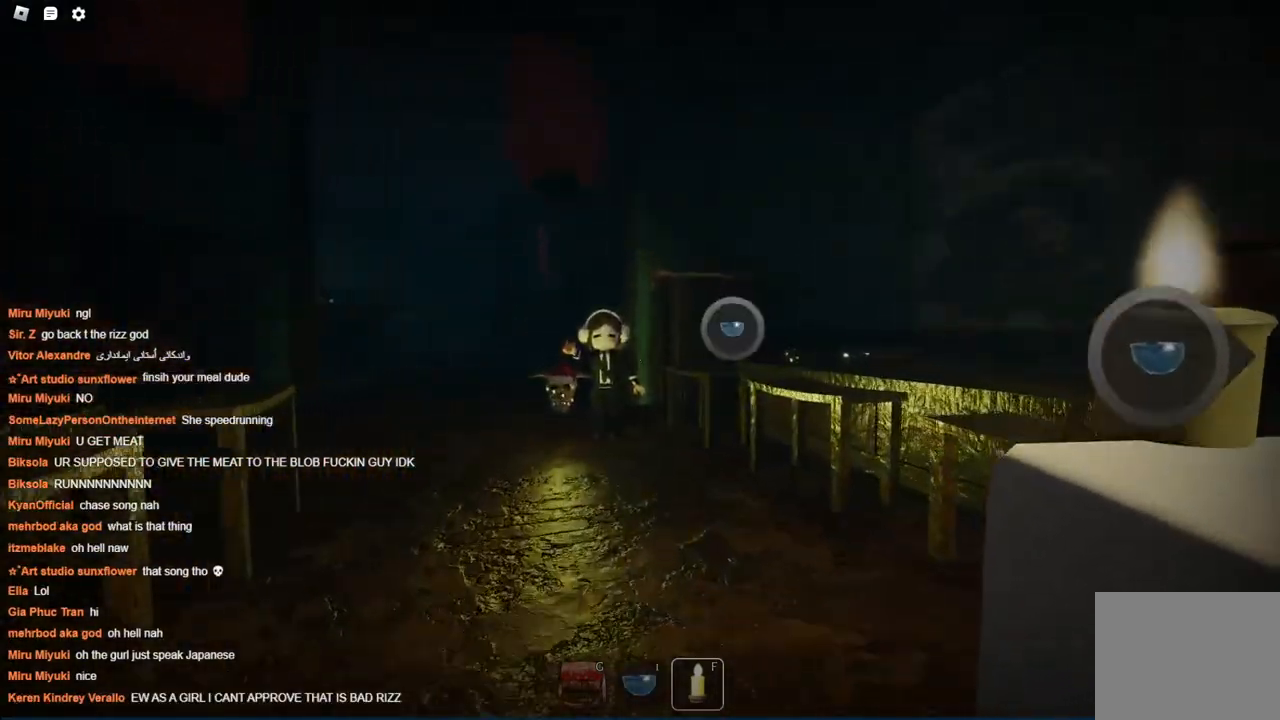
{"keys": ["w"], "events": [[50, "a", "down"], [250, "a", "up"]]}
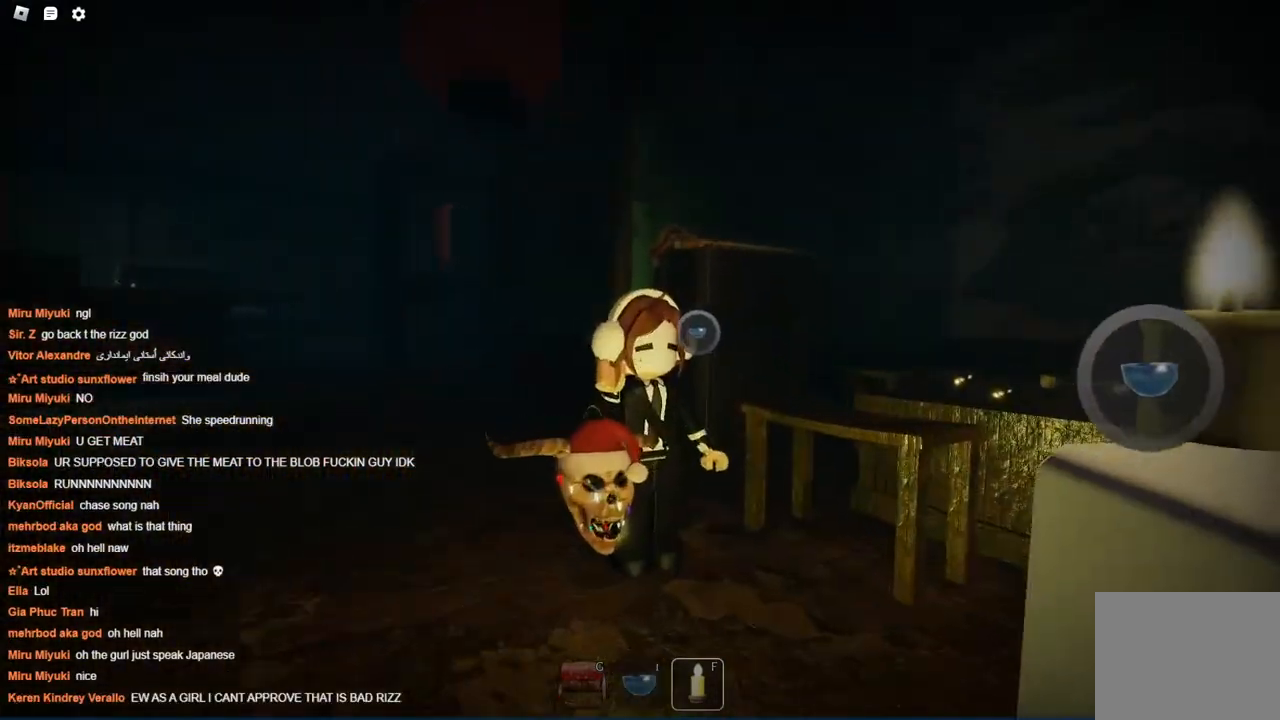
{"keys": [], "events": [[117, "a", "down"], [167, "a", "up"], [217, "w", "up"]]}
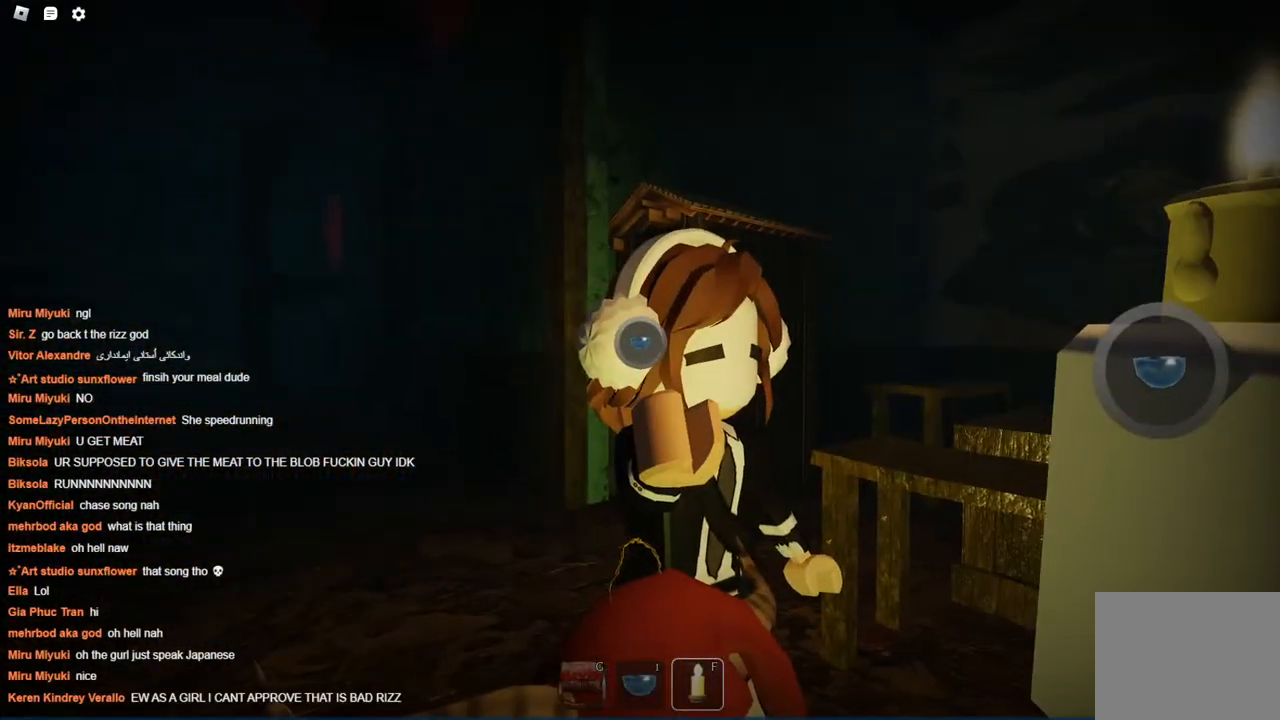
{"keys": [], "events": []}
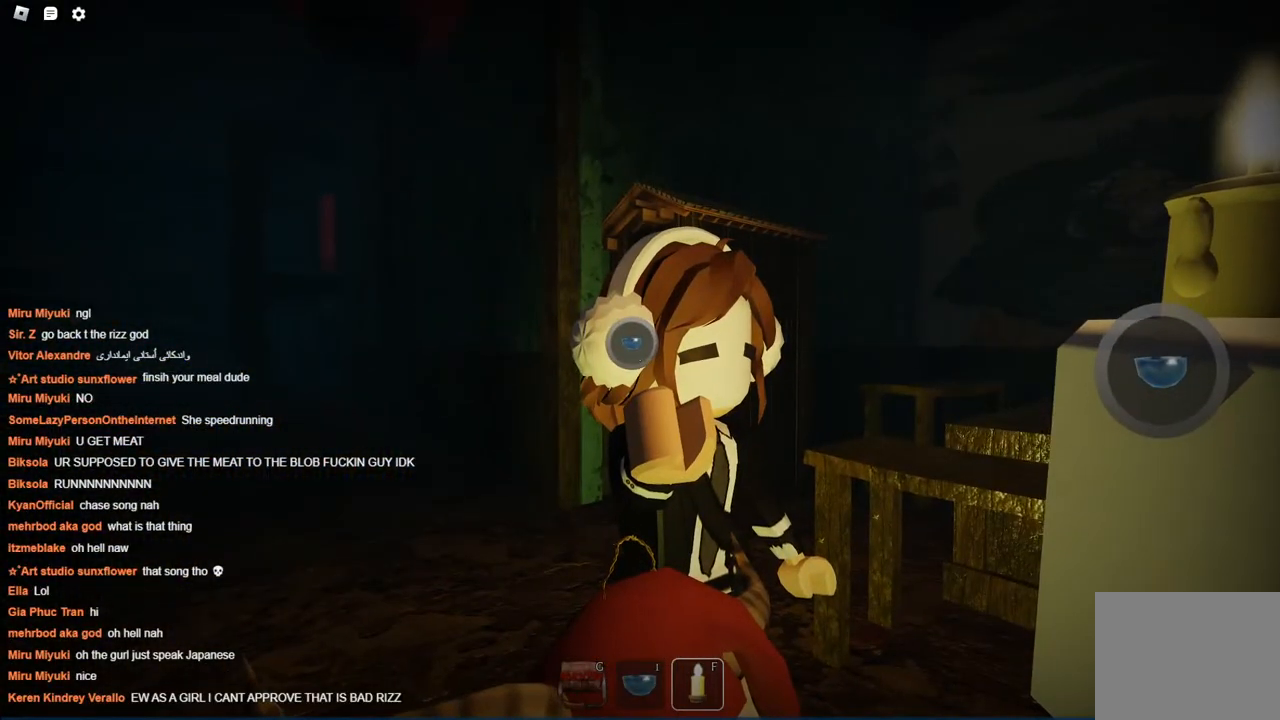
{"keys": [], "events": []}
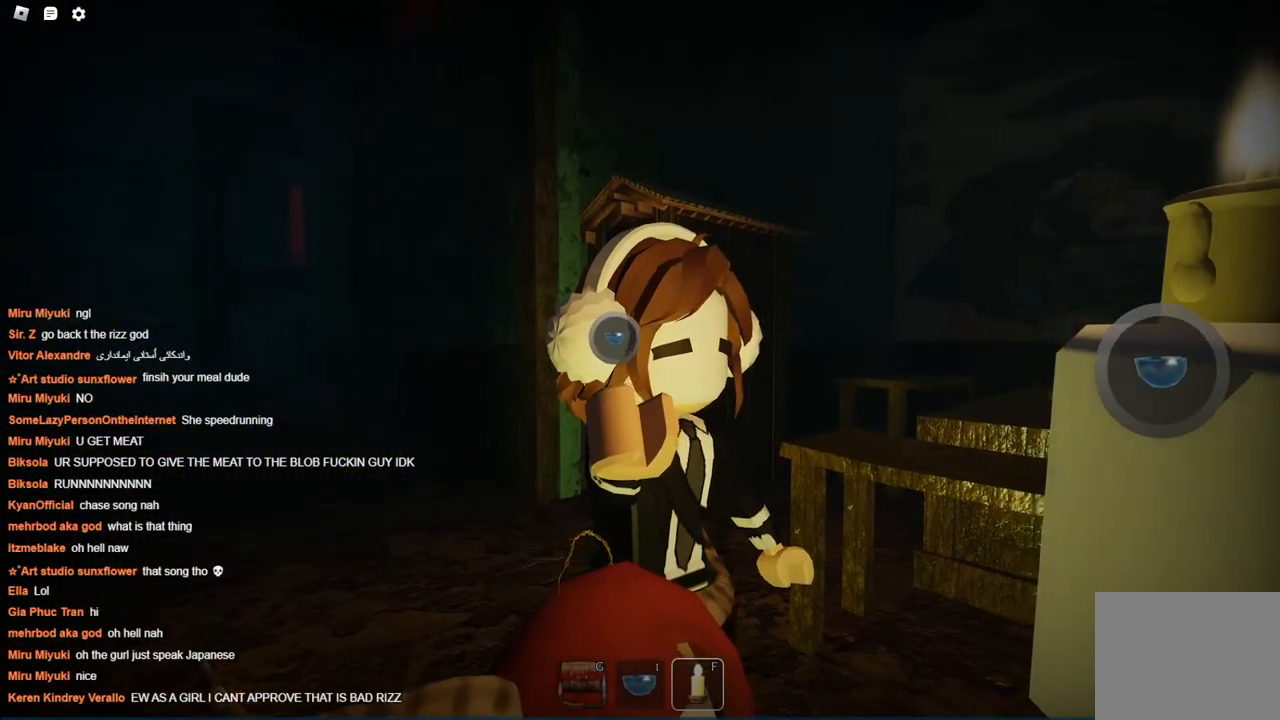
{"keys": [], "events": [[84, "a", "down"], [317, "a", "up"]]}
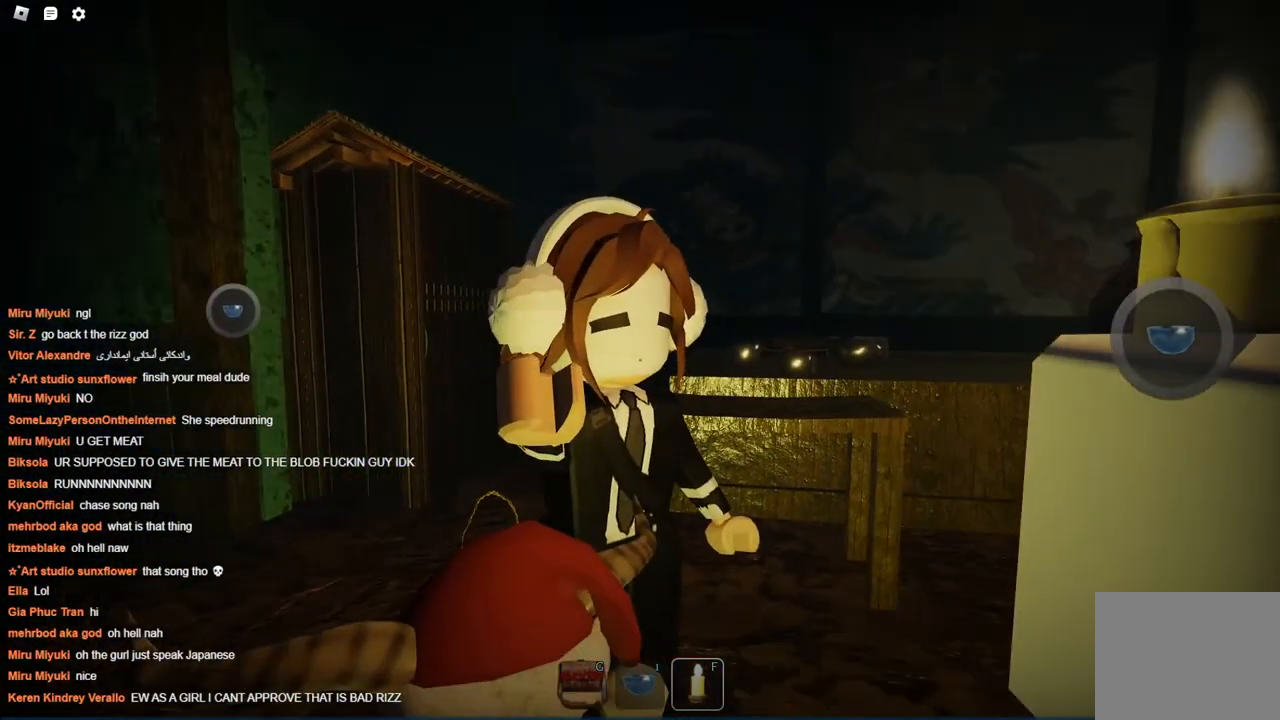
{"keys": [], "events": [[217, "s", "down"], [367, "s", "up"]]}
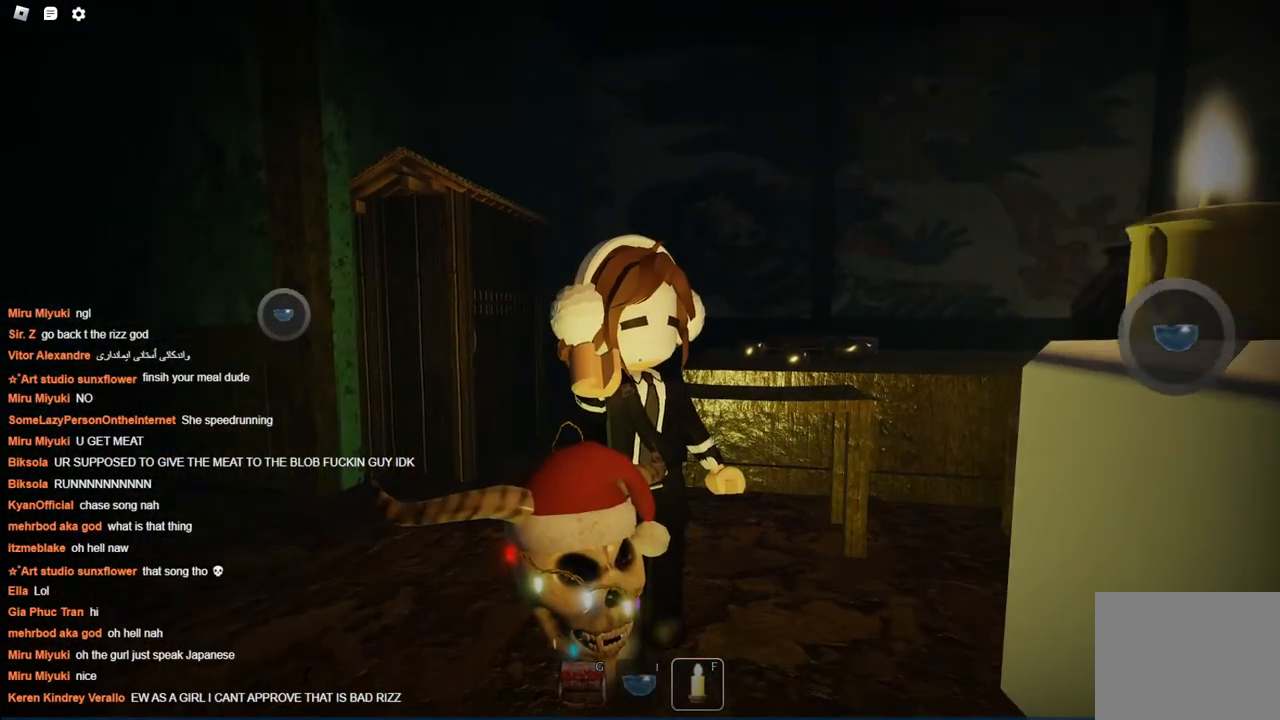
{"keys": [], "events": []}
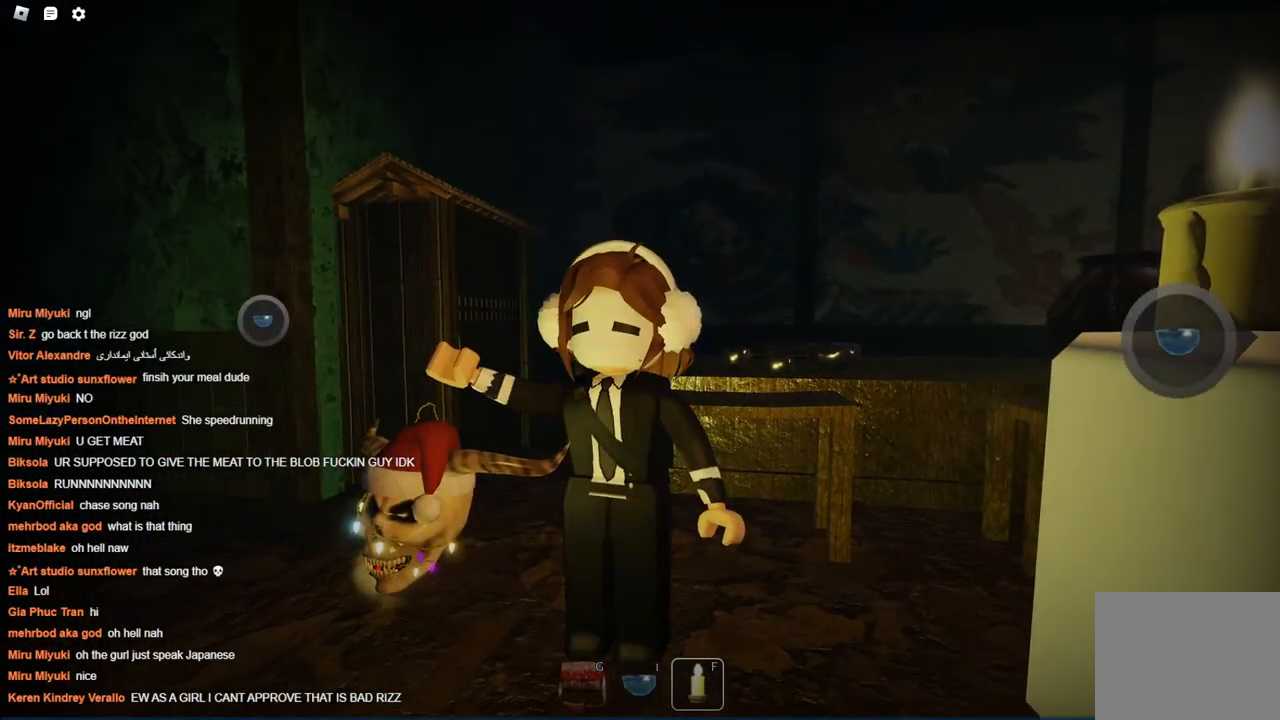
{"keys": [], "events": [[67, "w", "down"], [217, "w", "up"]]}
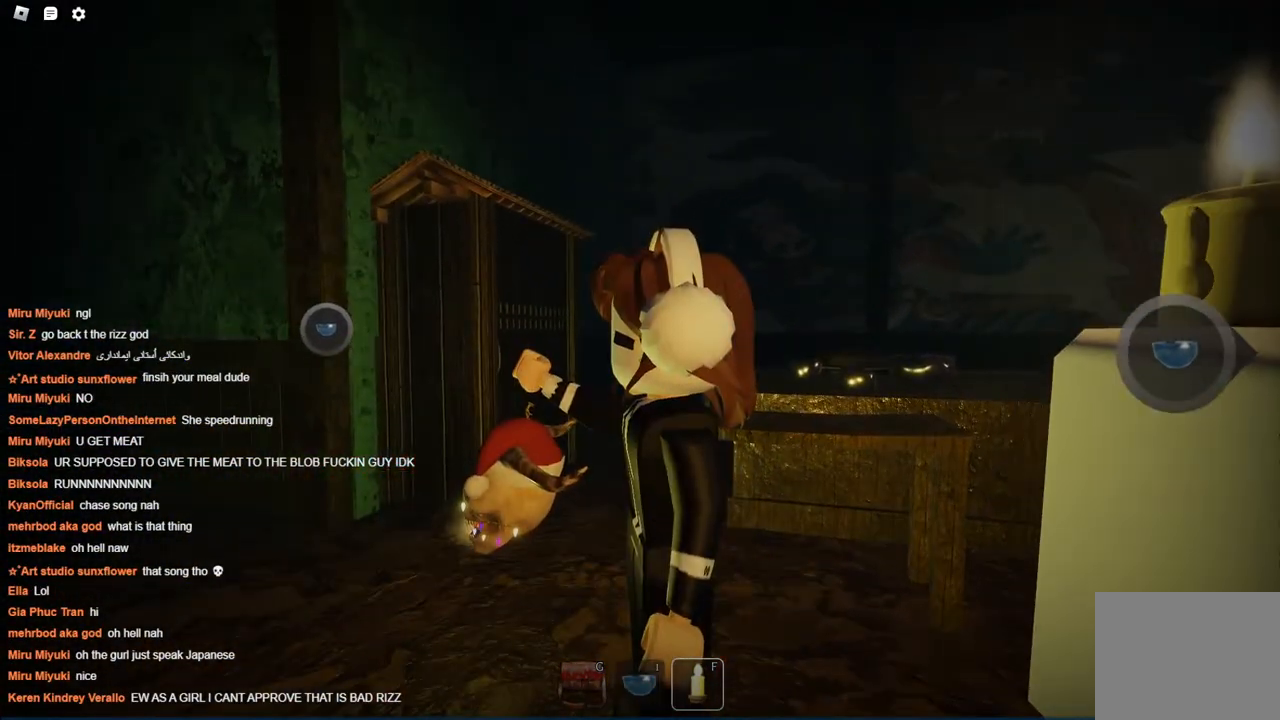
{"keys": [], "events": []}
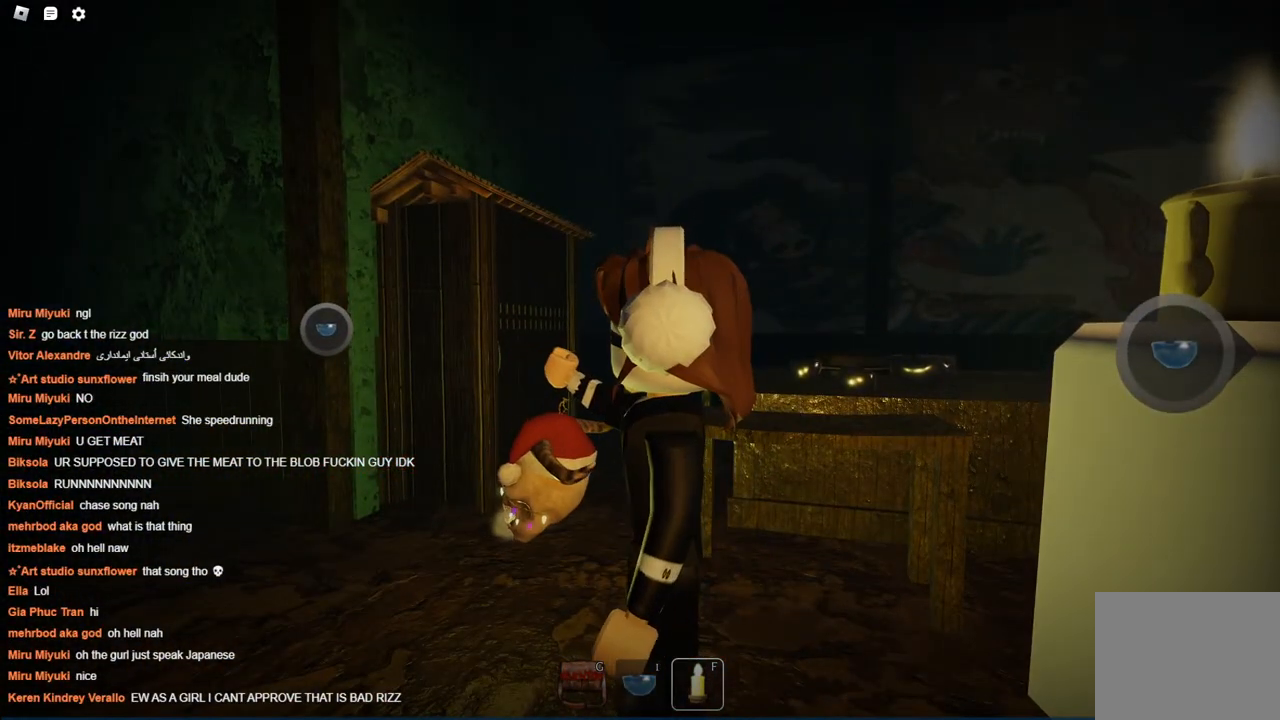
{"keys": [], "events": []}
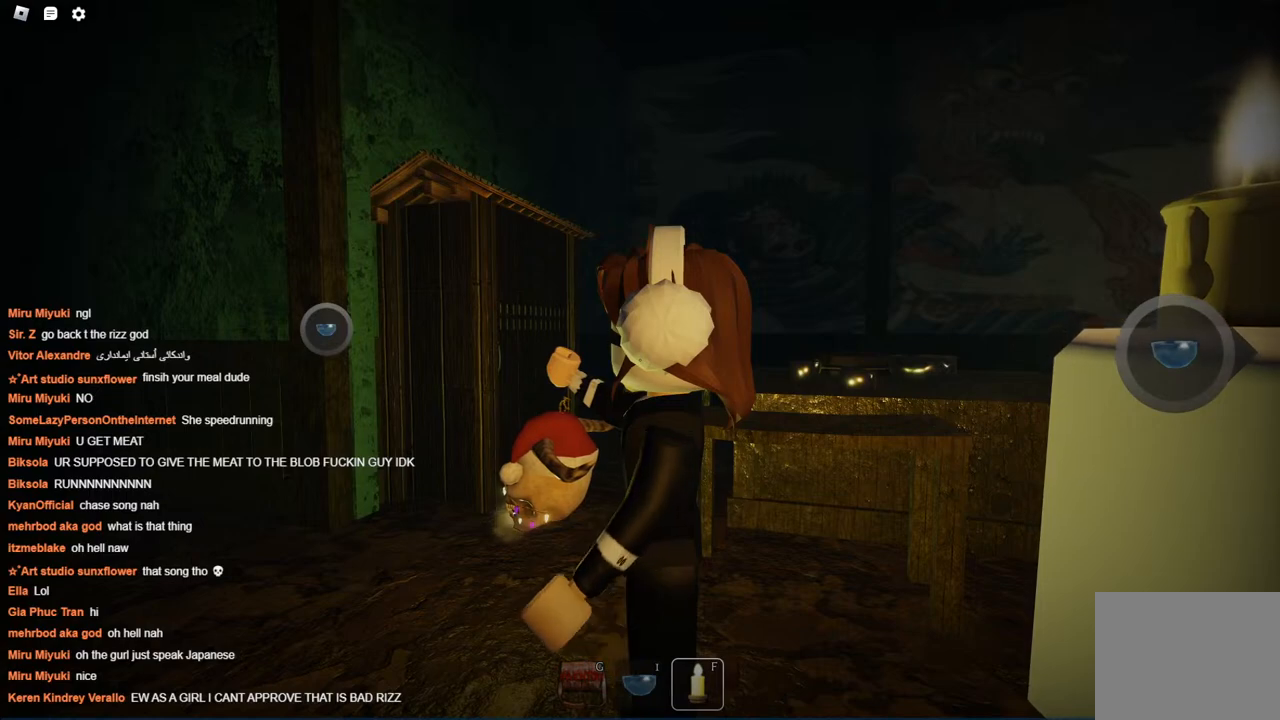
{"keys": [], "events": []}
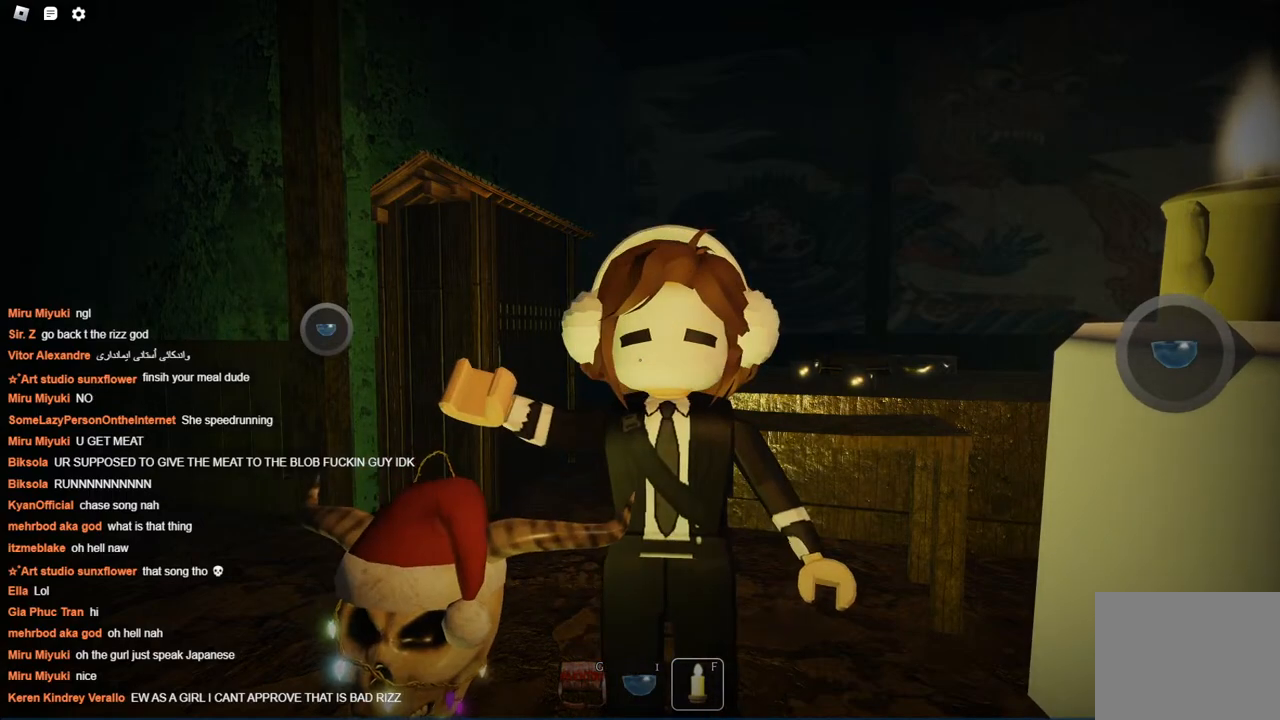
{"keys": [], "events": []}
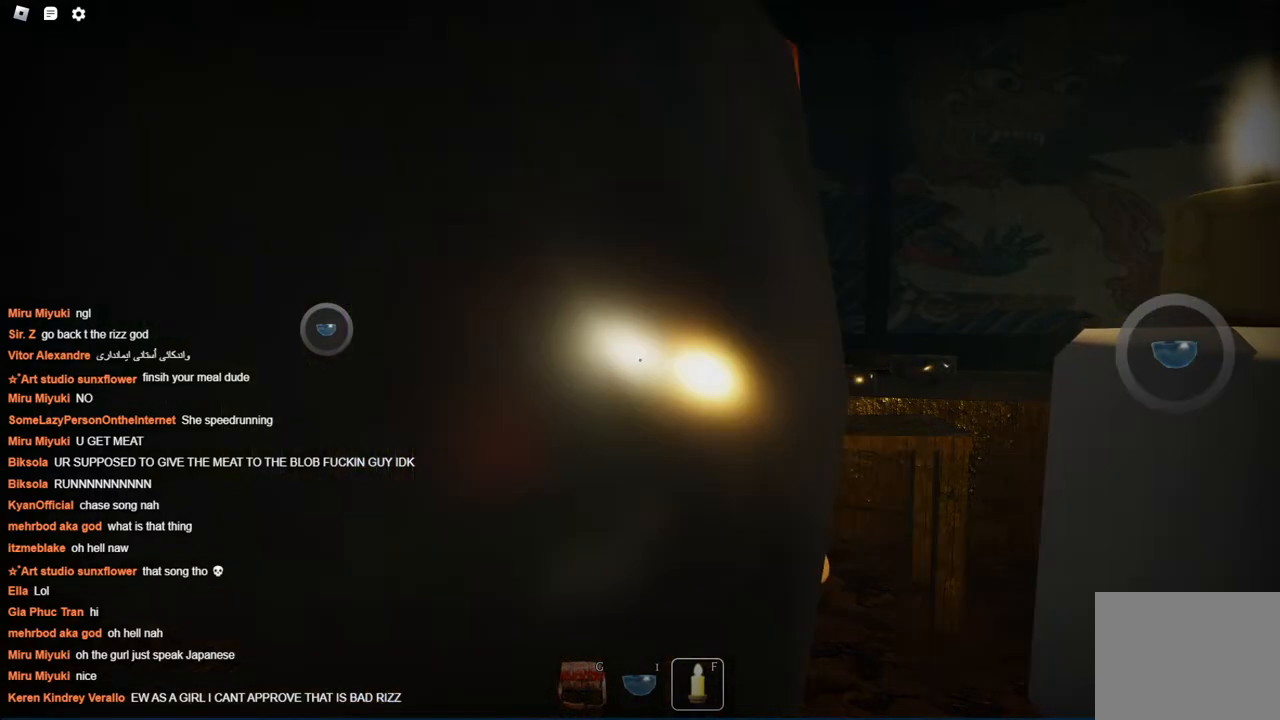
{"keys": ["d"], "events": [[434, "d", "down"]]}
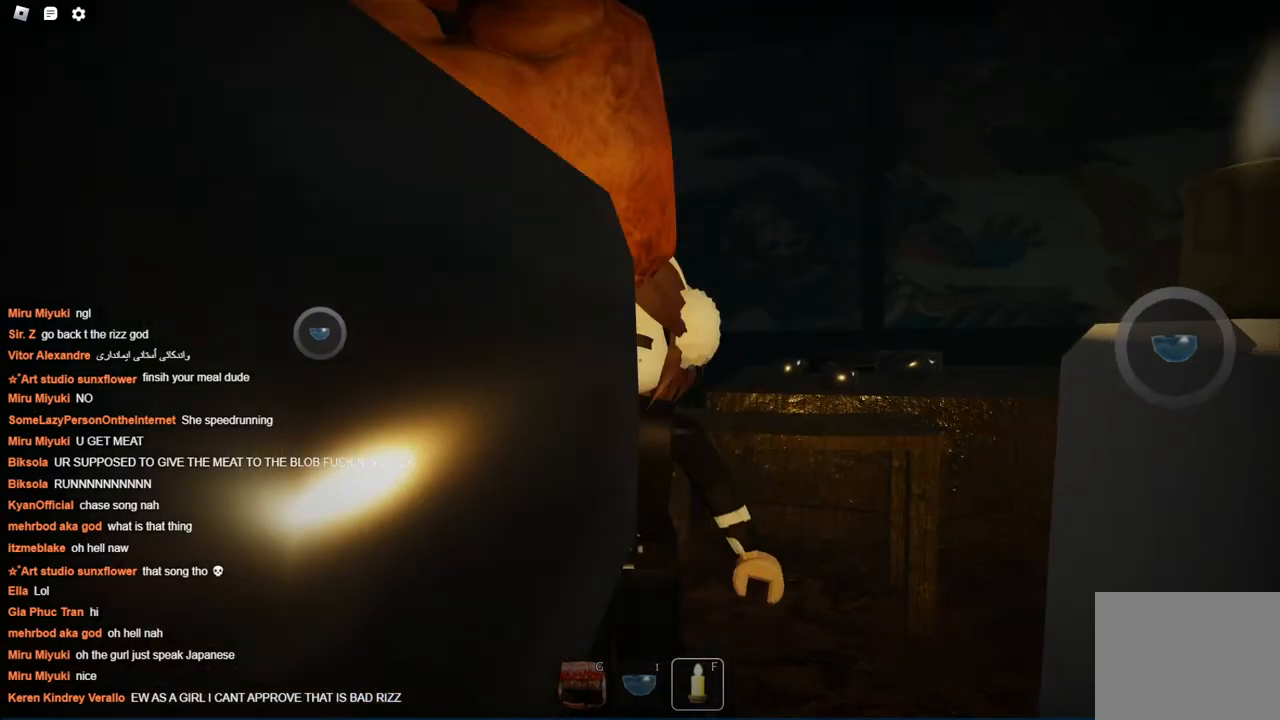
{"keys": [], "events": [[200, "s", "down"], [300, "d", "up"], [400, "s", "up"]]}